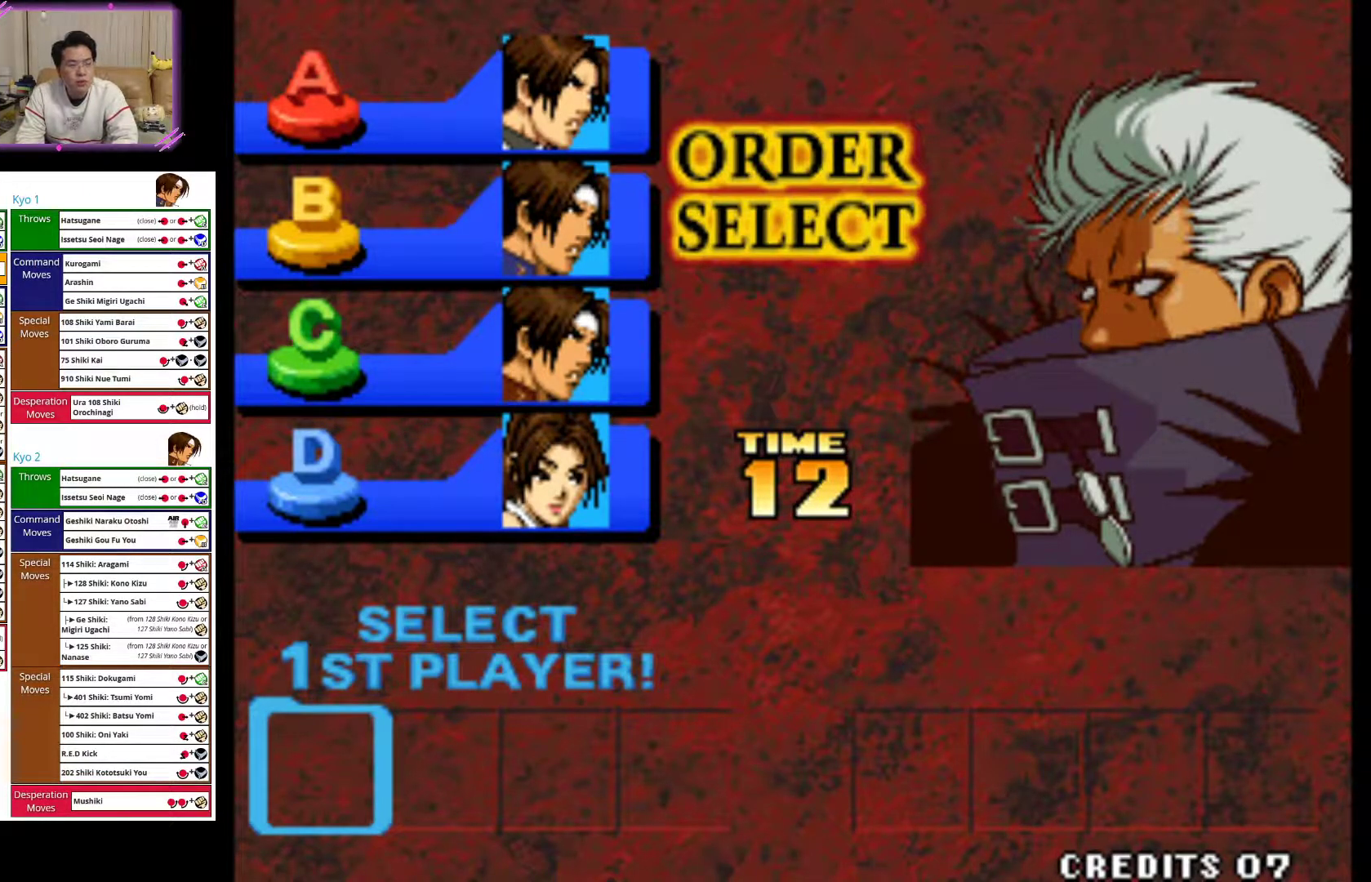
Gameplay with a controller (arcade stick); each line is a JSON object with the inputs held at the frame after it (dt_ms = milliseconds from this image to that frame). "events" lists button and stick changes between this image and that frame as [ms after this image, input, new state], when the widget could be followed in between. Not read: L3 R3.
{"dt_ms": 500, "buttons": [], "left_stick": "center", "events": [[217, "CROSS", "down"], [317, "CROSS", "up"]]}
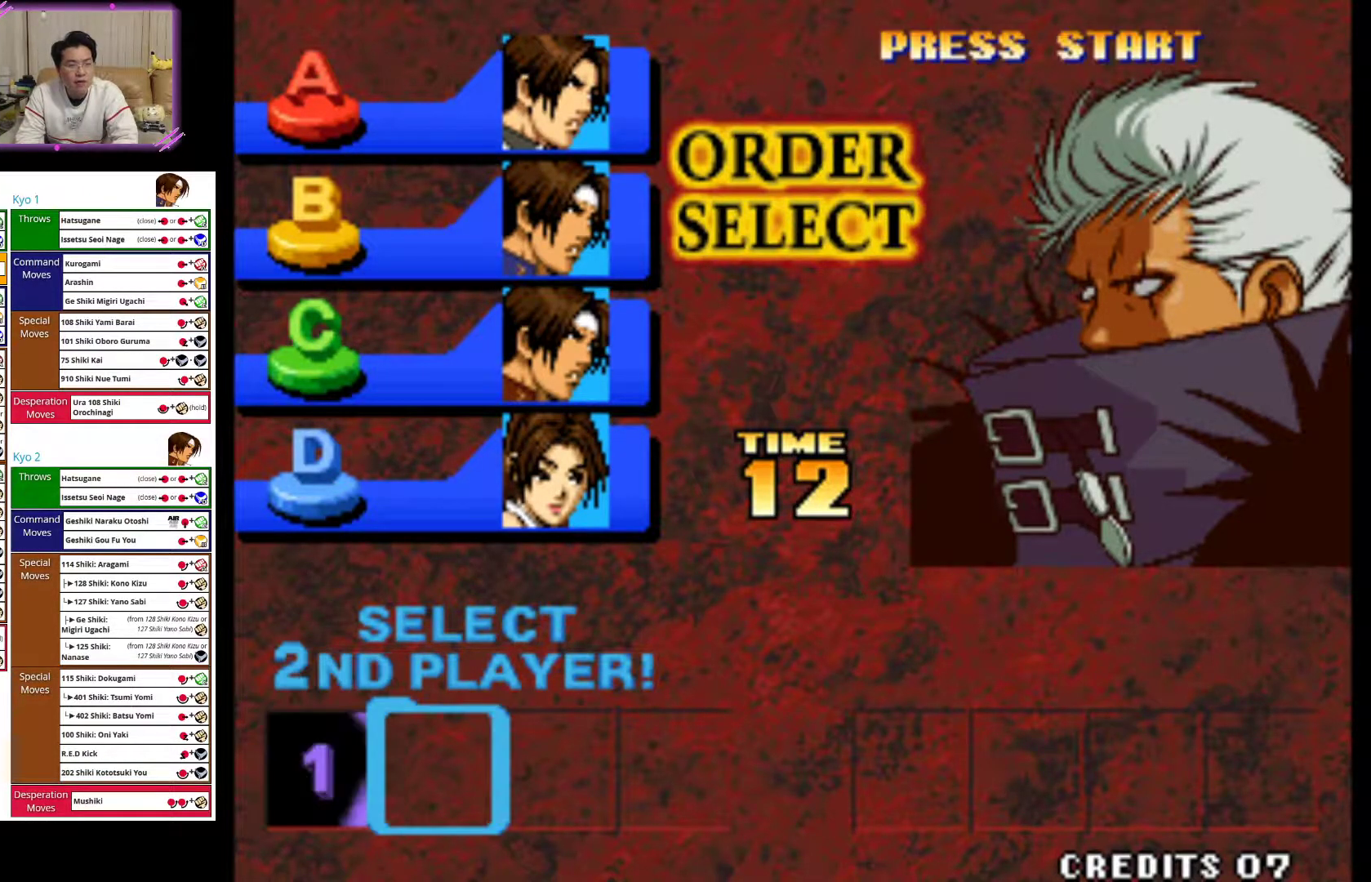
{"dt_ms": 500, "buttons": [], "left_stick": "center", "events": [[250, "TRIANGLE", "down"], [350, "TRIANGLE", "up"]]}
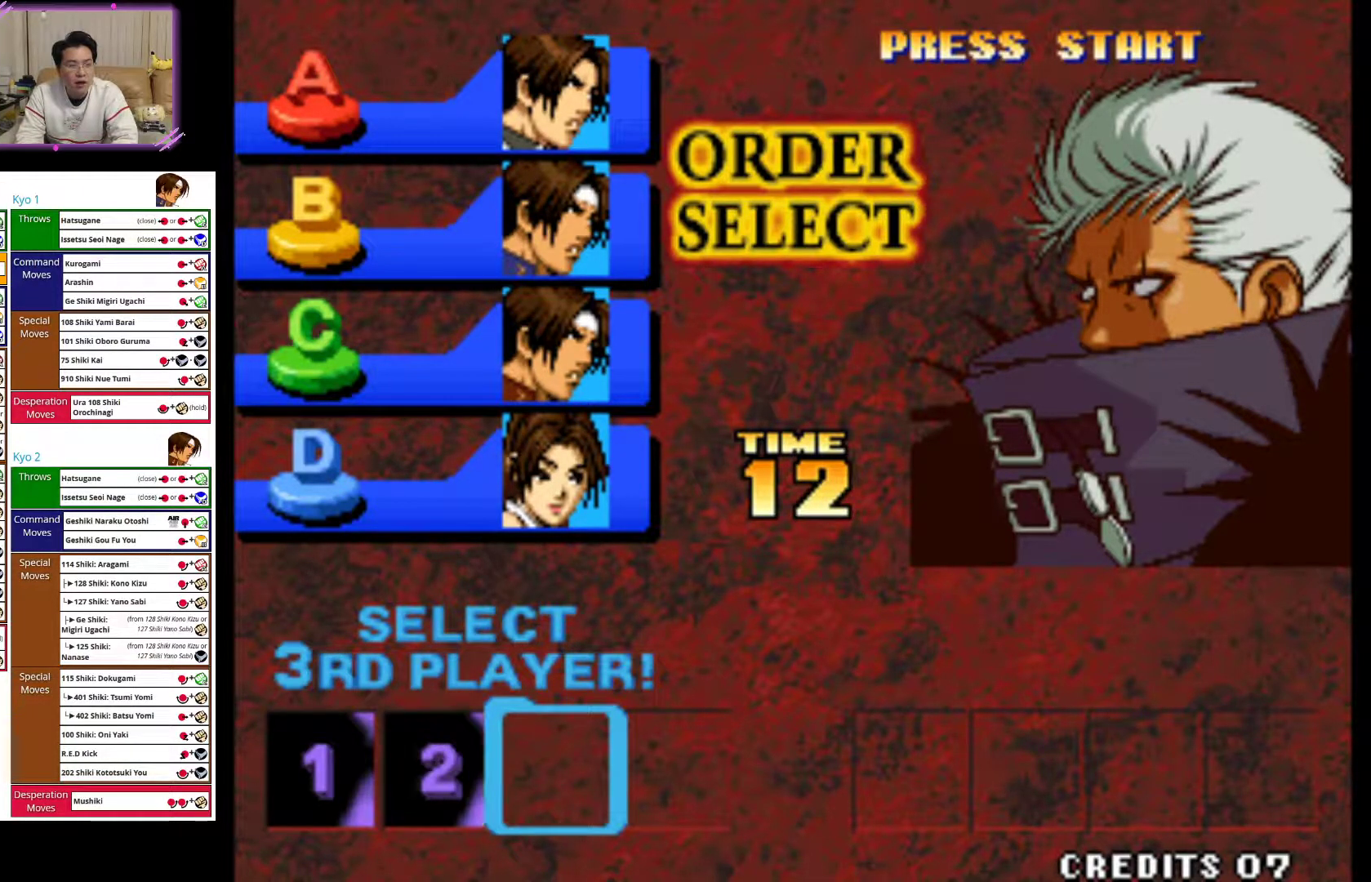
{"dt_ms": 500, "buttons": [], "left_stick": "center", "events": [[33, "SQUARE", "down"], [150, "SQUARE", "up"]]}
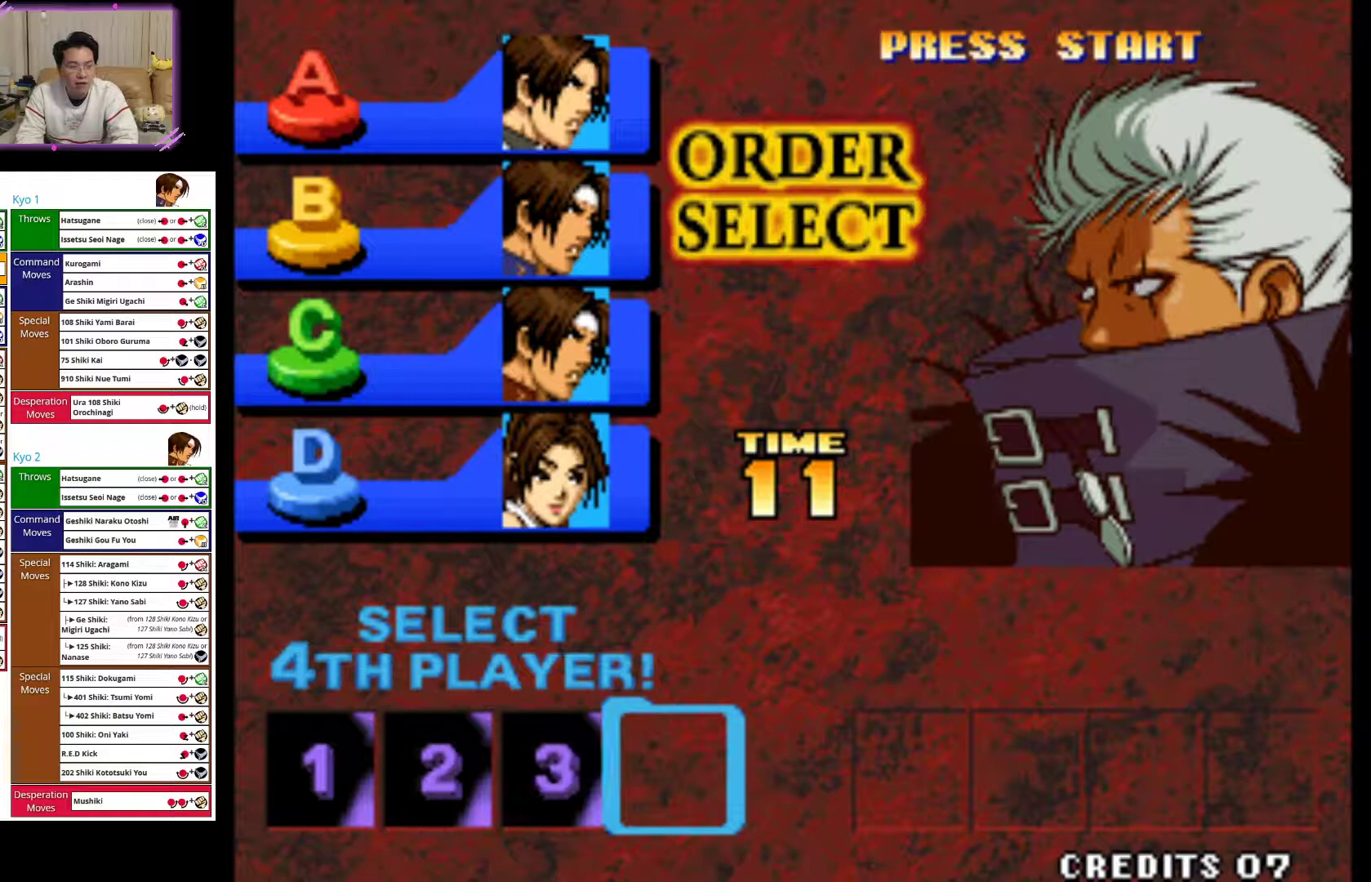
{"dt_ms": 500, "buttons": [], "left_stick": "center", "events": []}
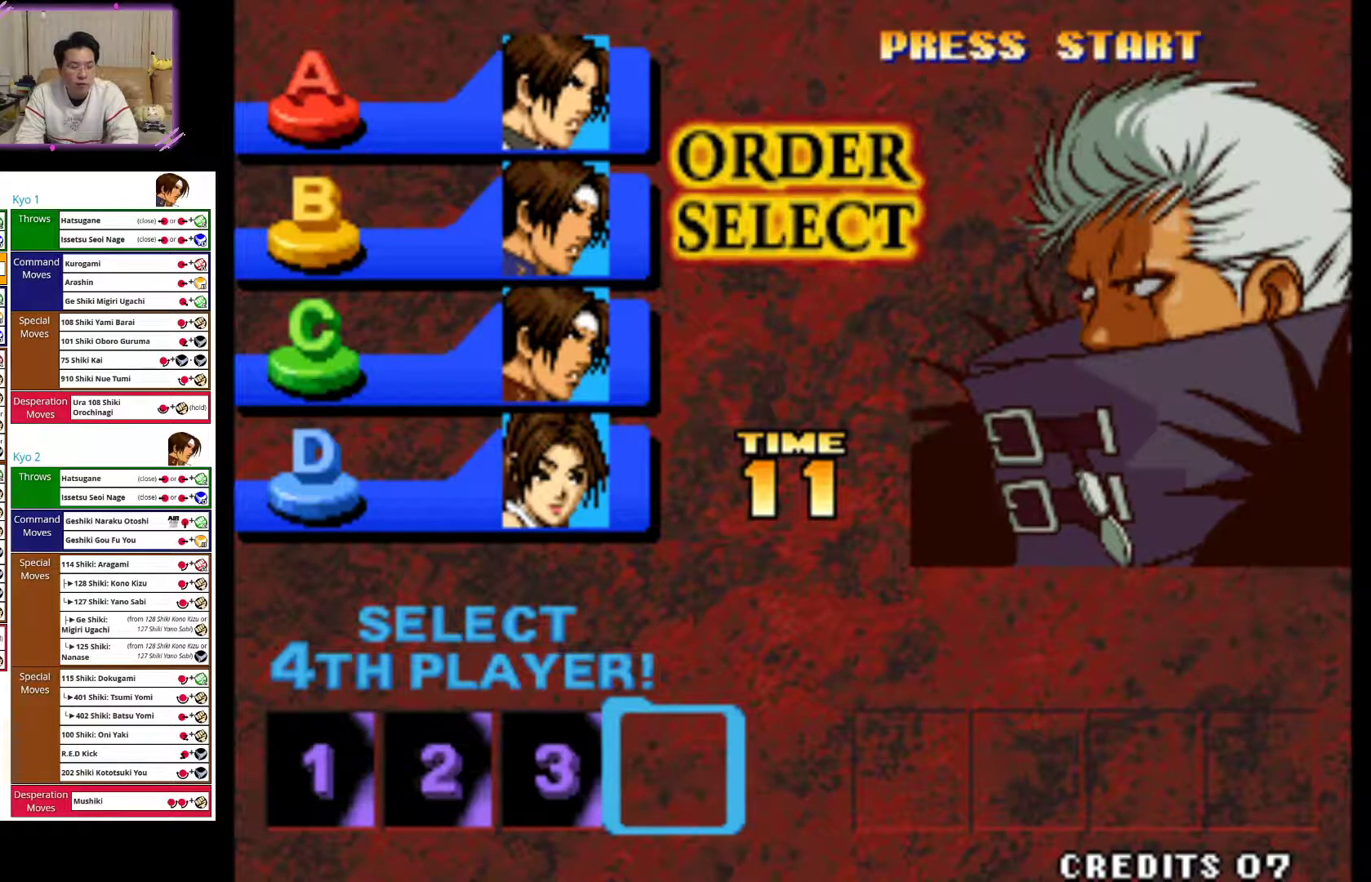
{"dt_ms": 500, "buttons": [], "left_stick": "center", "events": []}
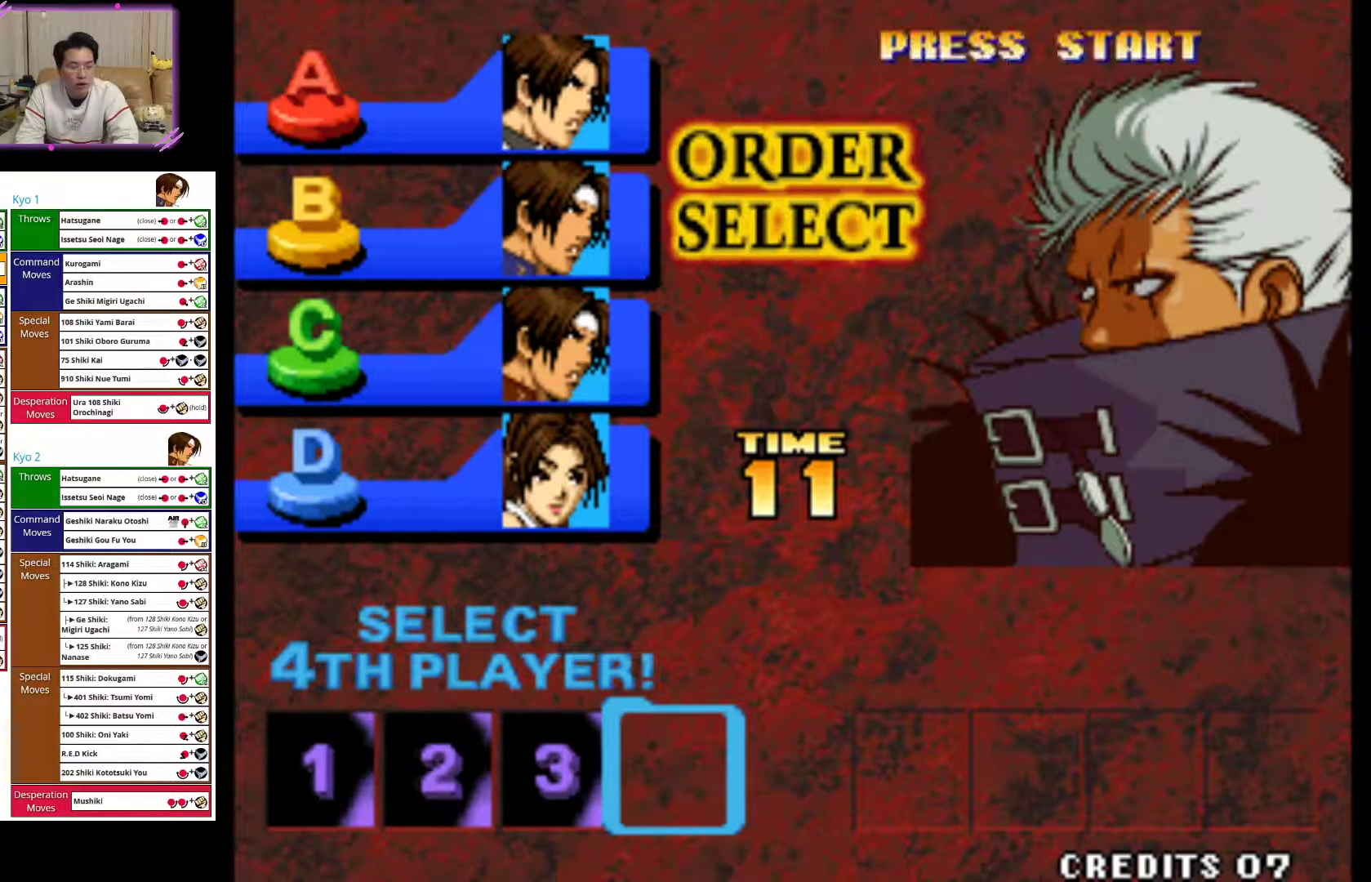
{"dt_ms": 500, "buttons": [], "left_stick": "center", "events": []}
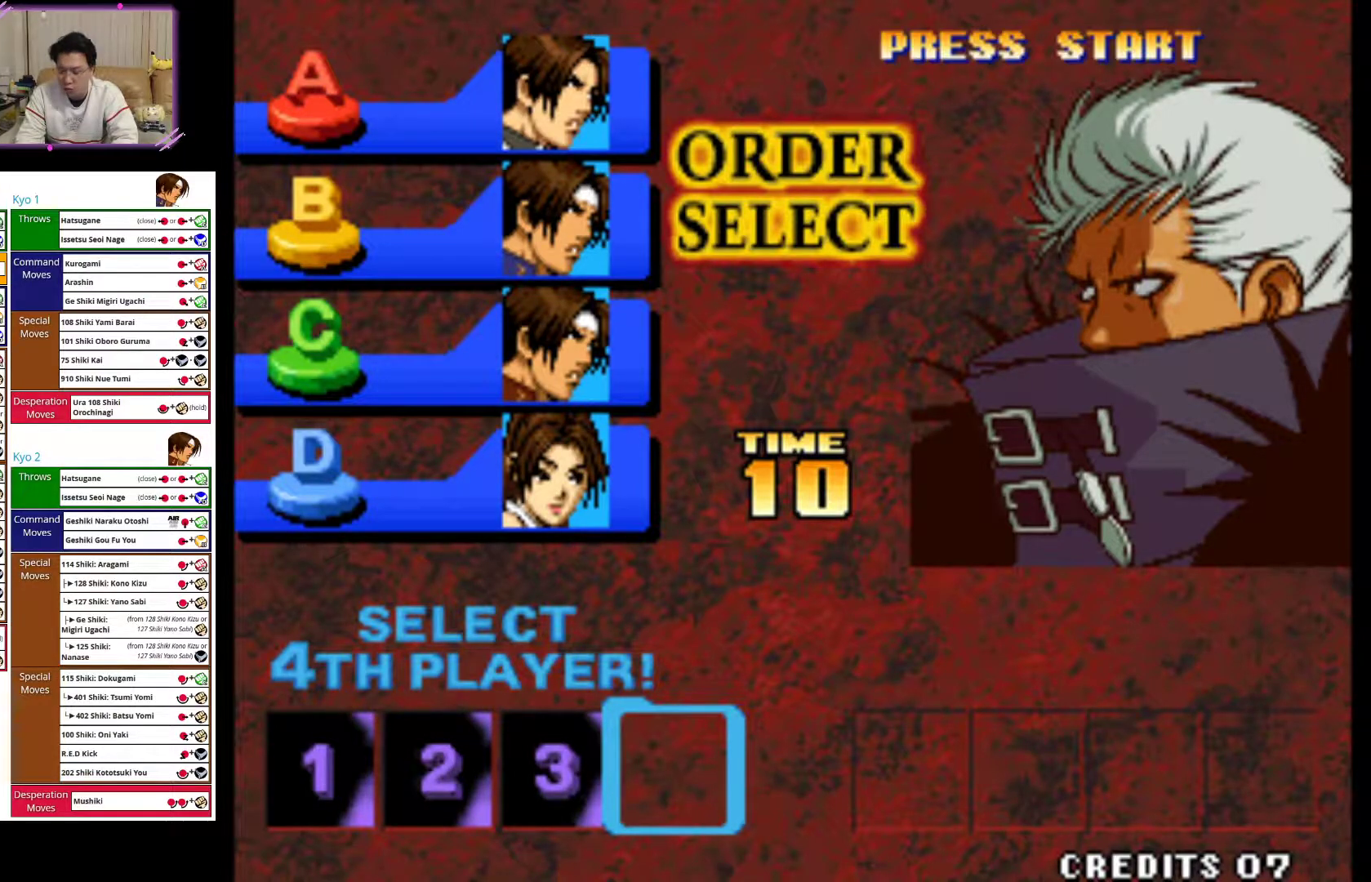
{"dt_ms": 500, "buttons": [], "left_stick": "center", "events": [[33, "CIRCLE", "down"], [250, "CIRCLE", "up"]]}
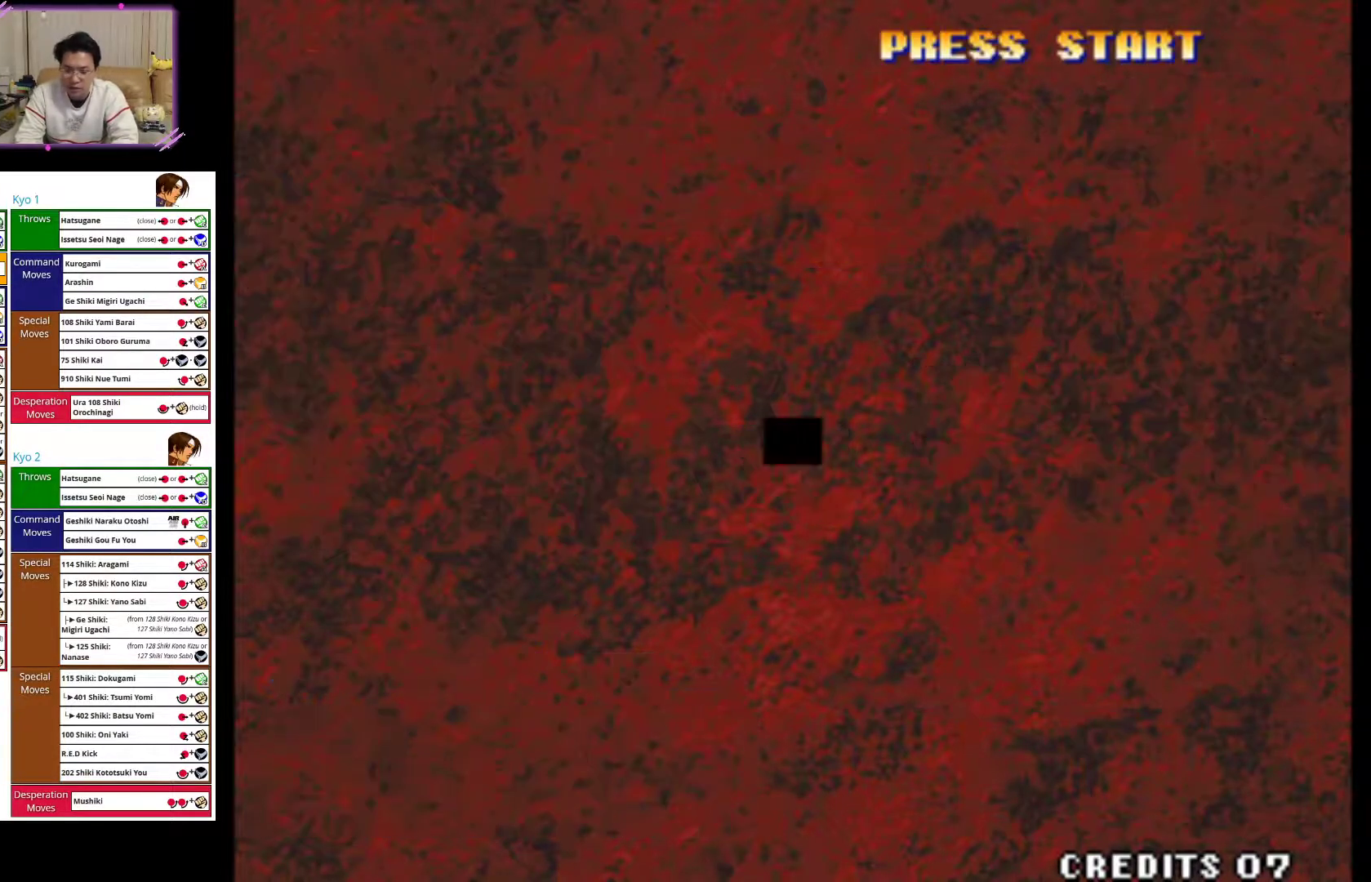
{"dt_ms": 500, "buttons": [], "left_stick": "center", "events": []}
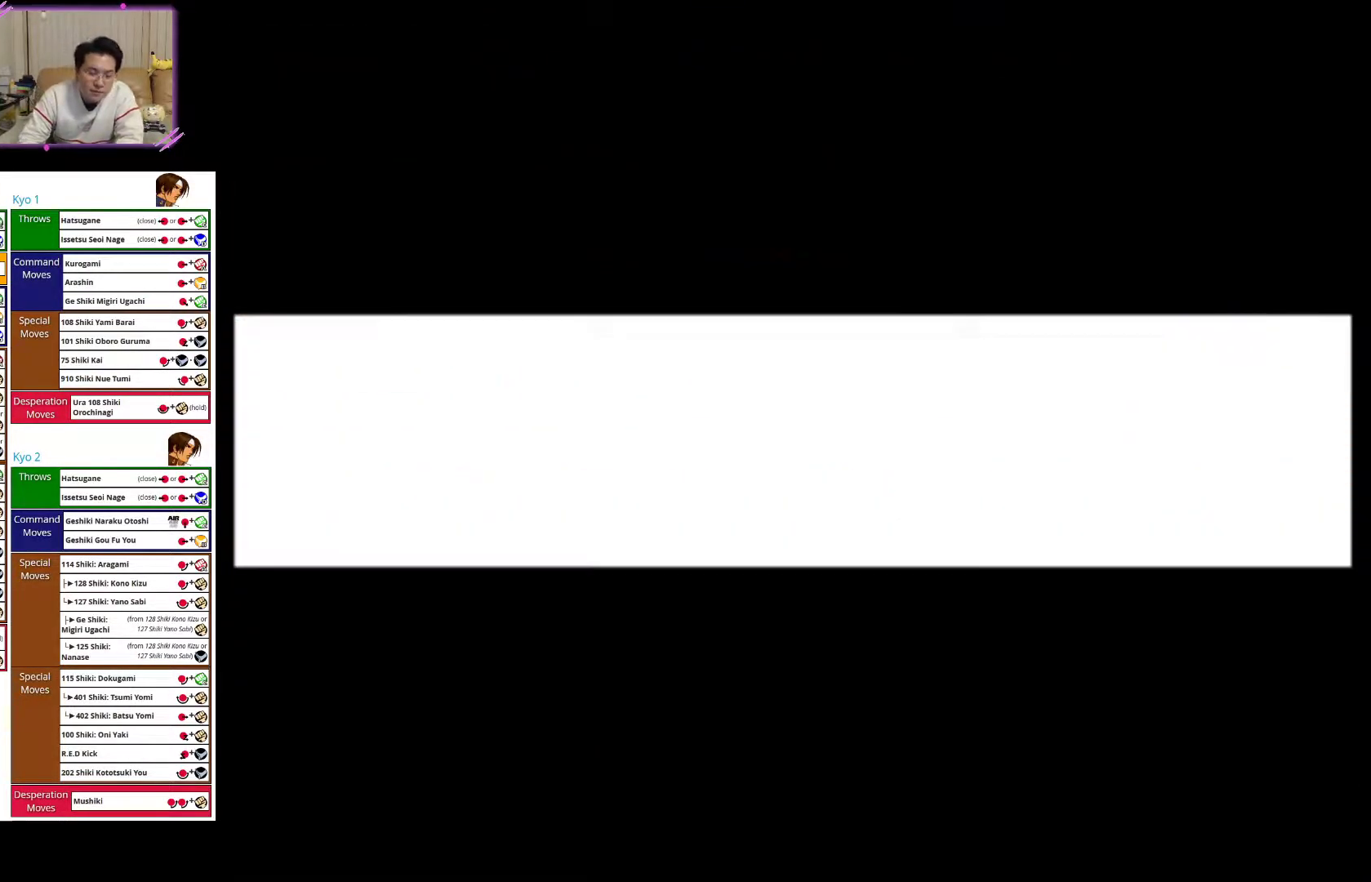
{"dt_ms": 500, "buttons": ["SQUARE"], "left_stick": "center", "events": [[450, "SQUARE", "down"]]}
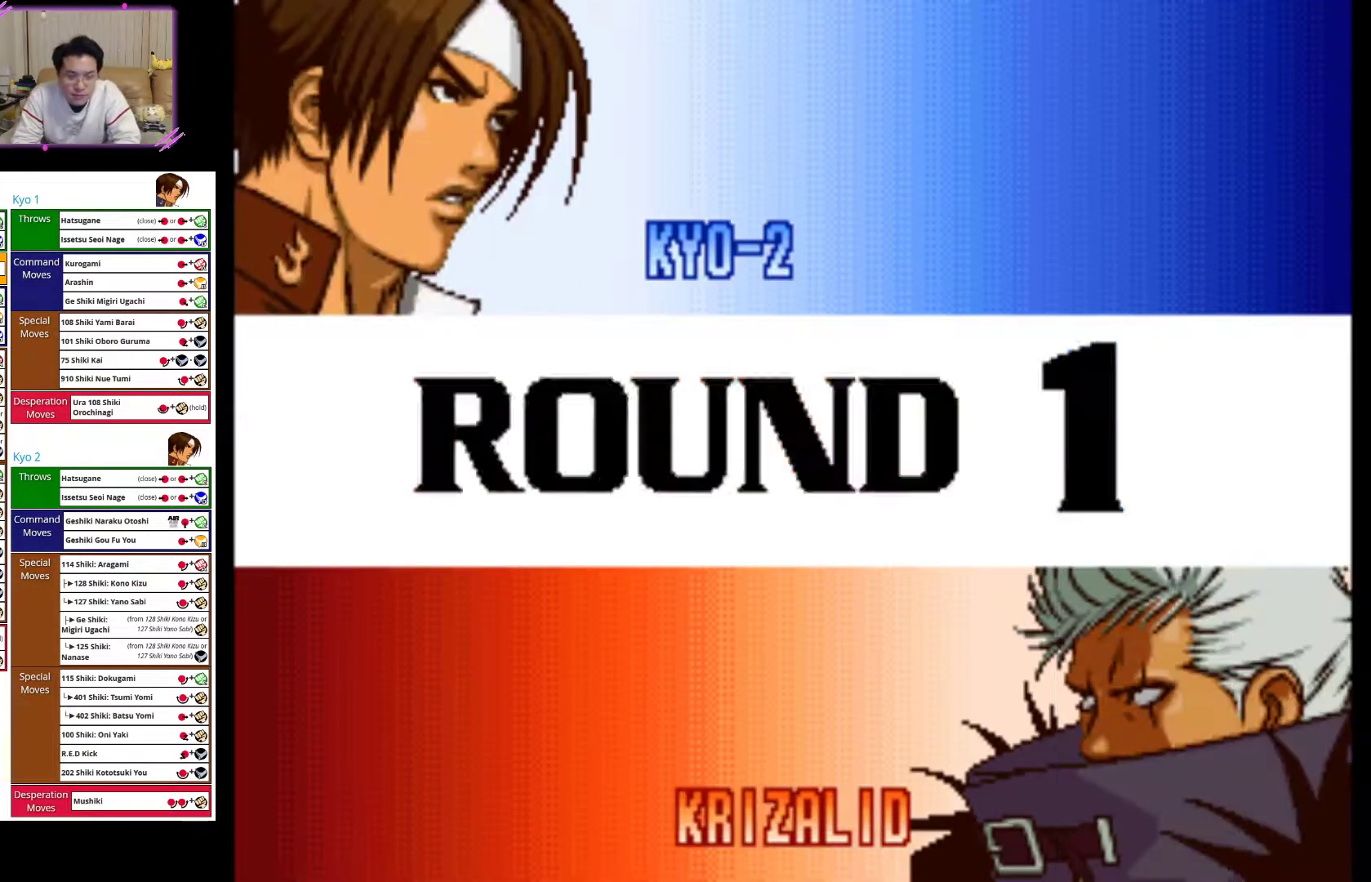
{"dt_ms": 500, "buttons": [], "left_stick": "left", "events": [[117, "SQUARE", "up"], [300, "SQUARE", "down"], [433, "SQUARE", "up"], [483, "left_stick", "left"]]}
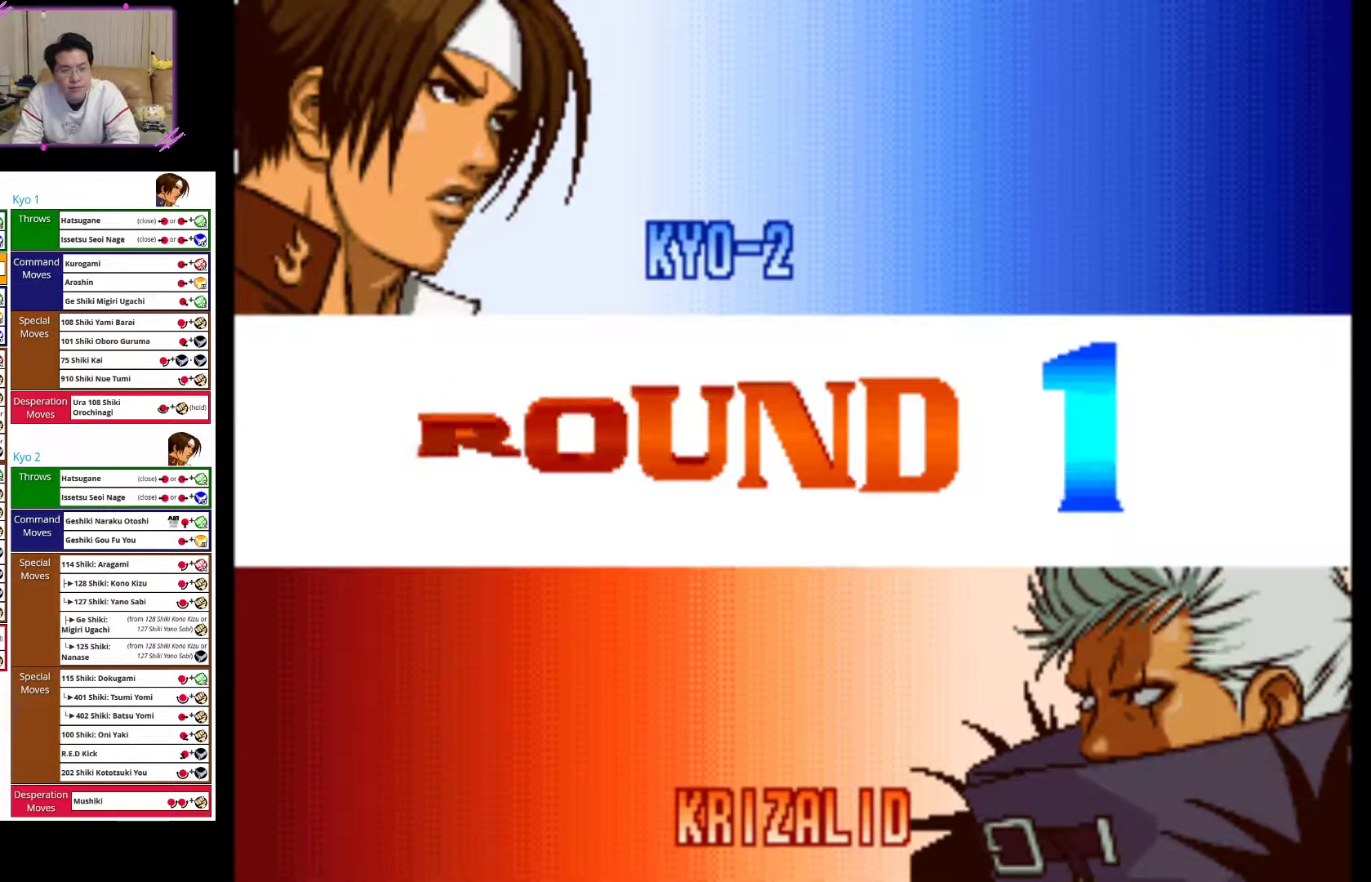
{"dt_ms": 500, "buttons": [], "left_stick": "center", "events": [[50, "SQUARE", "down"], [150, "CROSS", "down"], [233, "SQUARE", "up"], [233, "left_stick", "center"], [283, "CROSS", "up"]]}
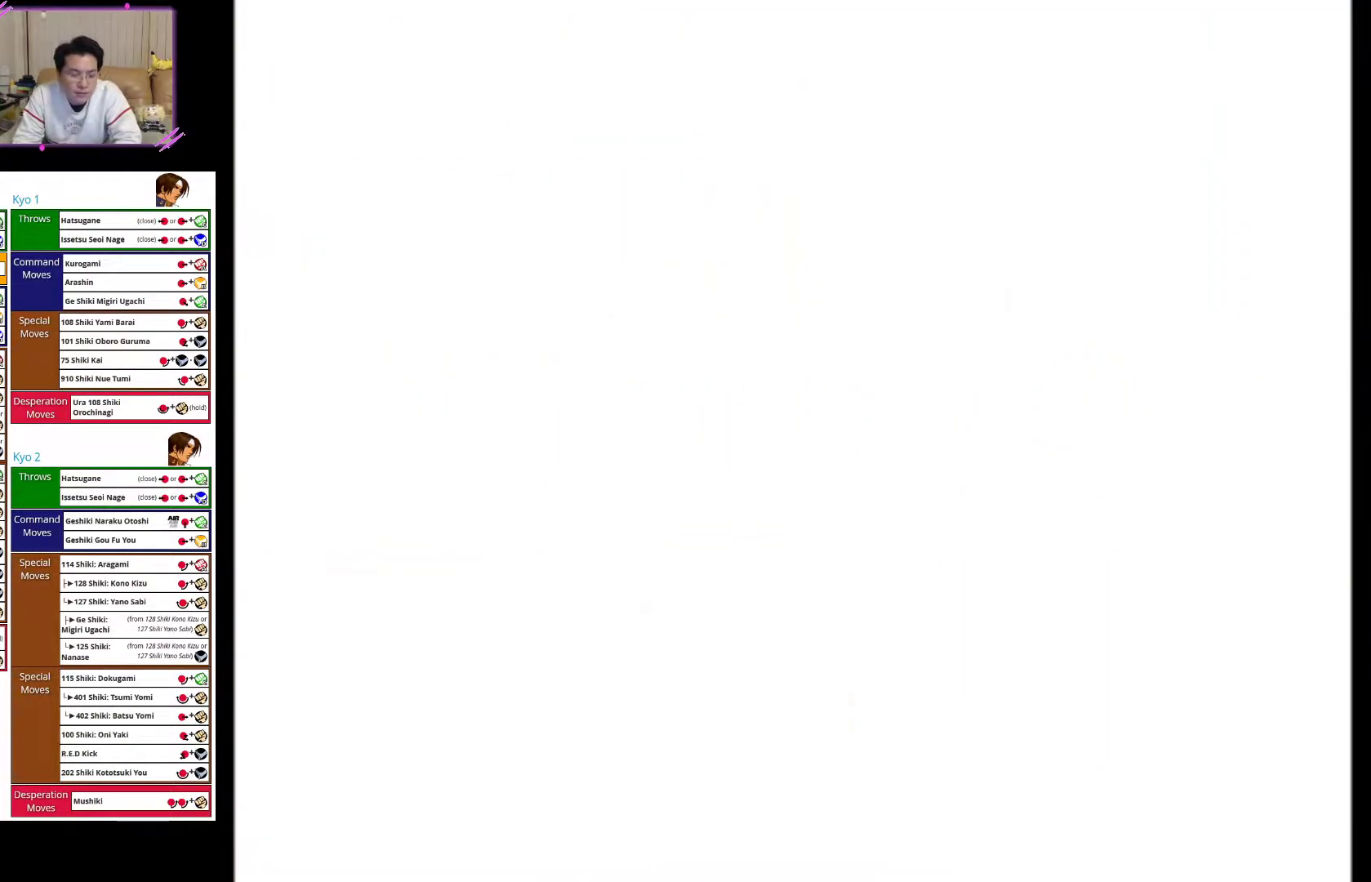
{"dt_ms": 500, "buttons": [], "left_stick": "center", "events": [[83, "SQUARE", "down"], [283, "SQUARE", "up"]]}
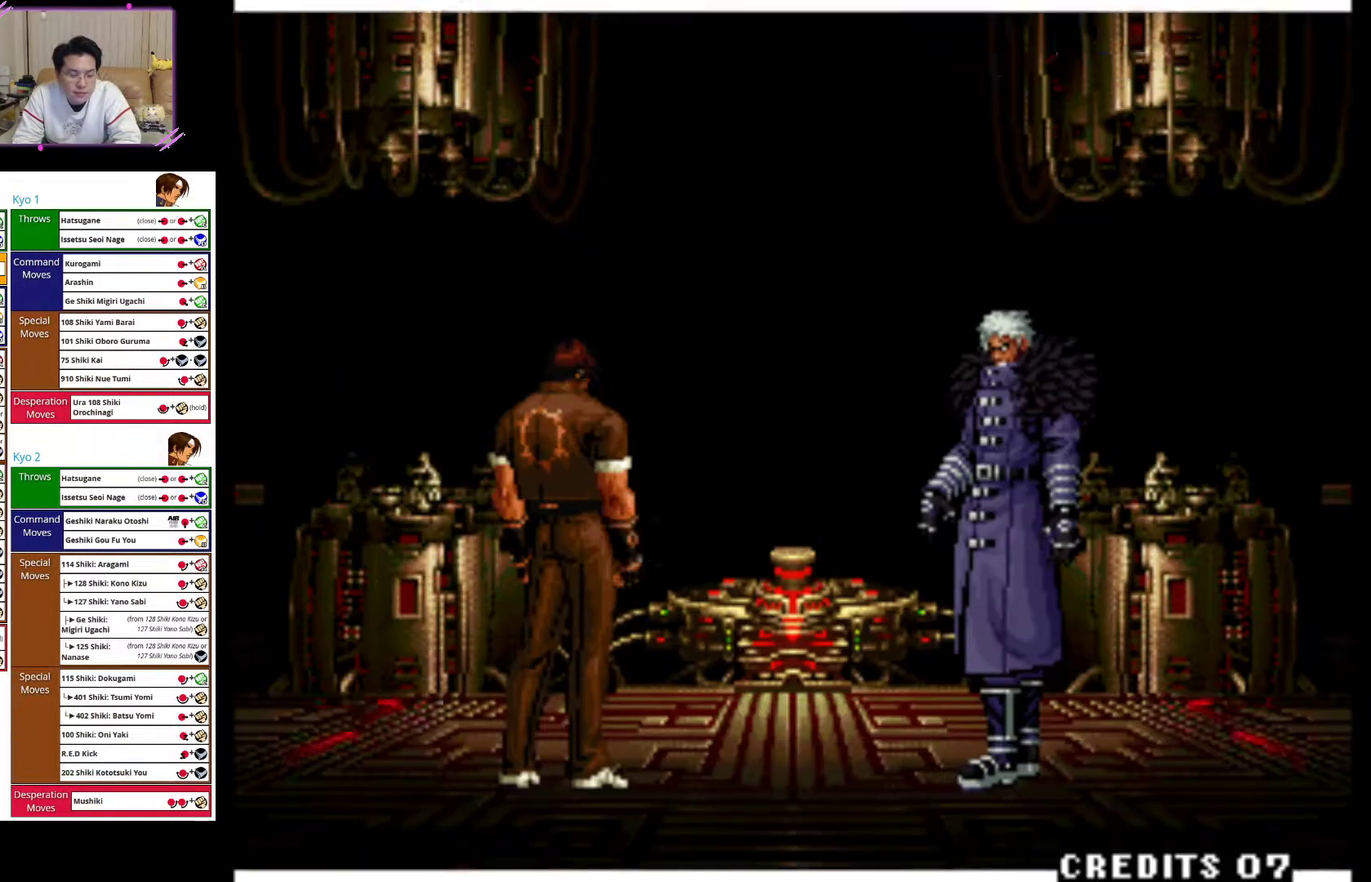
{"dt_ms": 500, "buttons": [], "left_stick": "left", "events": [[50, "SQUARE", "down"], [217, "SQUARE", "up"], [350, "left_stick", "left"]]}
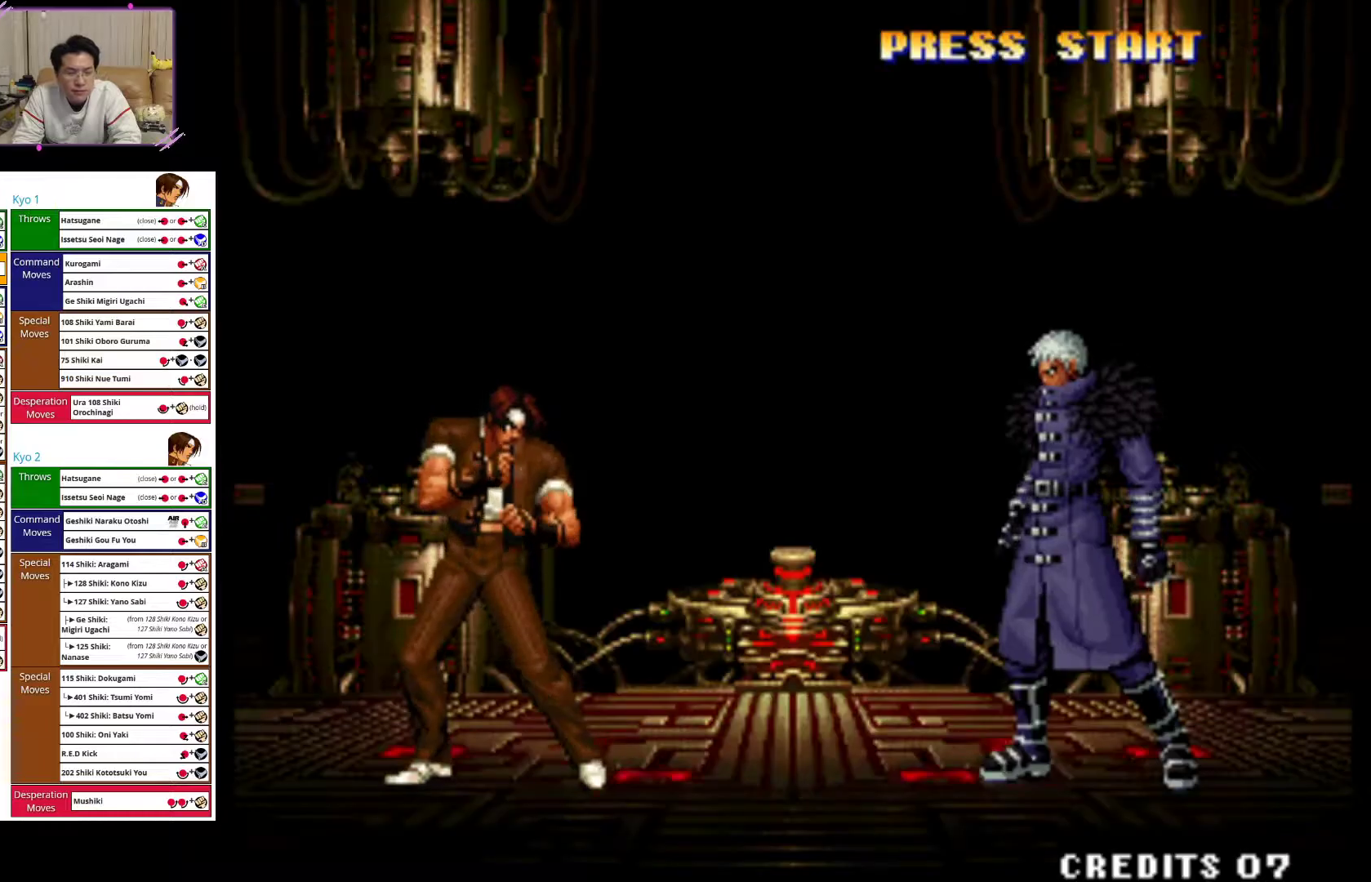
{"dt_ms": 500, "buttons": [], "left_stick": "left", "events": [[17, "CROSS", "down"], [267, "CROSS", "up"]]}
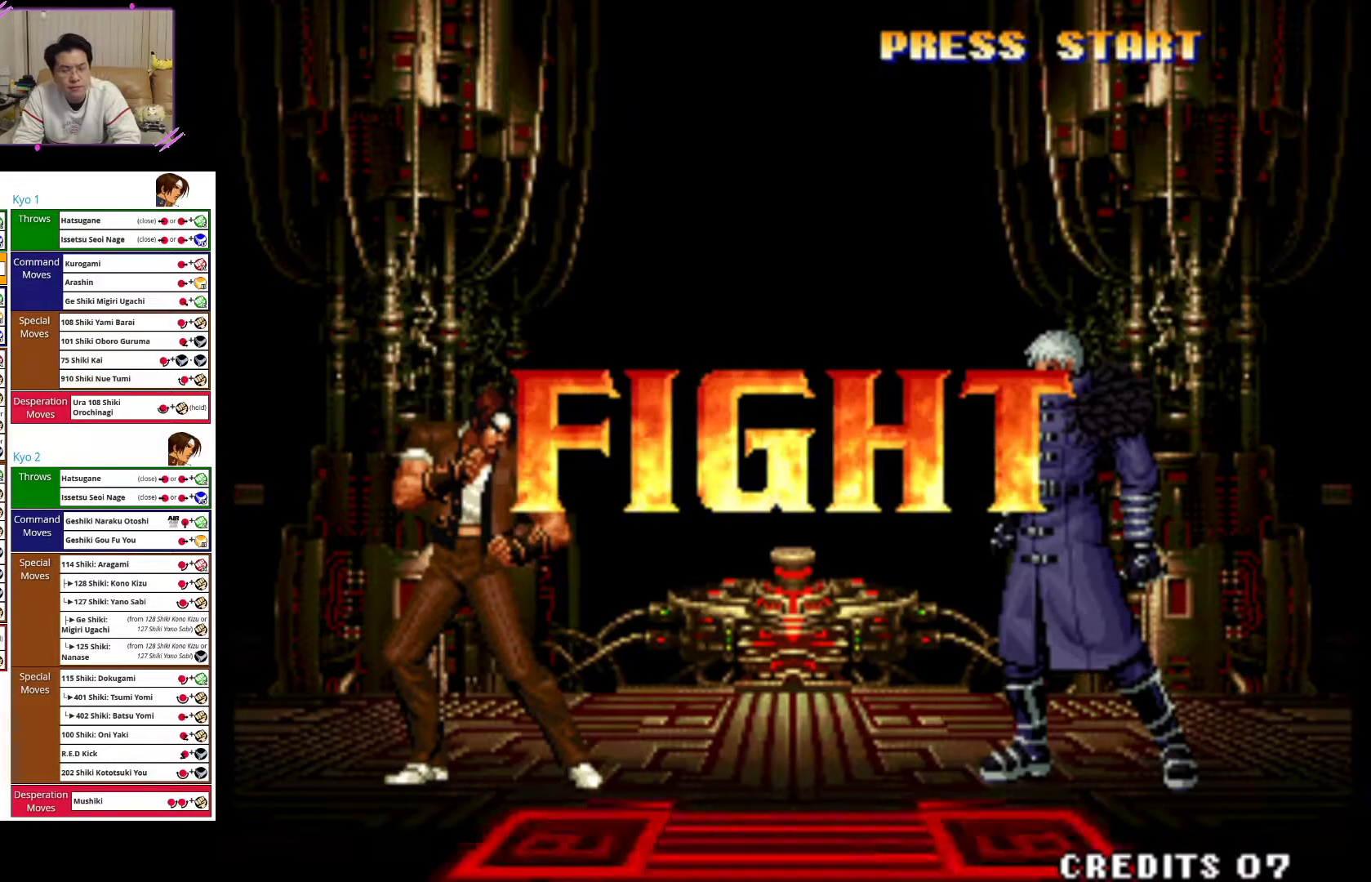
{"dt_ms": 500, "buttons": [], "left_stick": "left", "events": []}
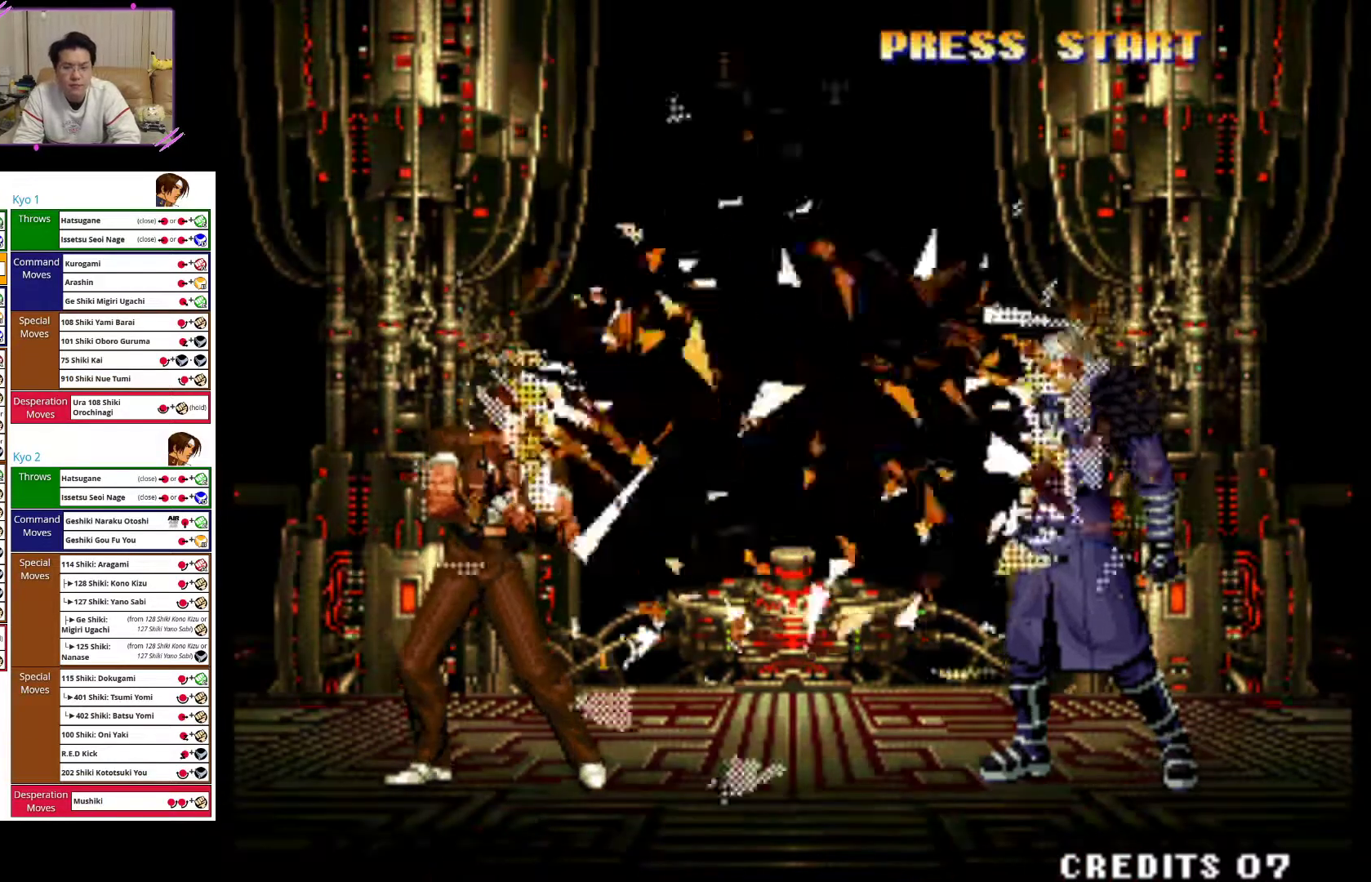
{"dt_ms": 500, "buttons": [], "left_stick": "up-right", "events": [[267, "left_stick", "center"], [350, "left_stick", "up-right"]]}
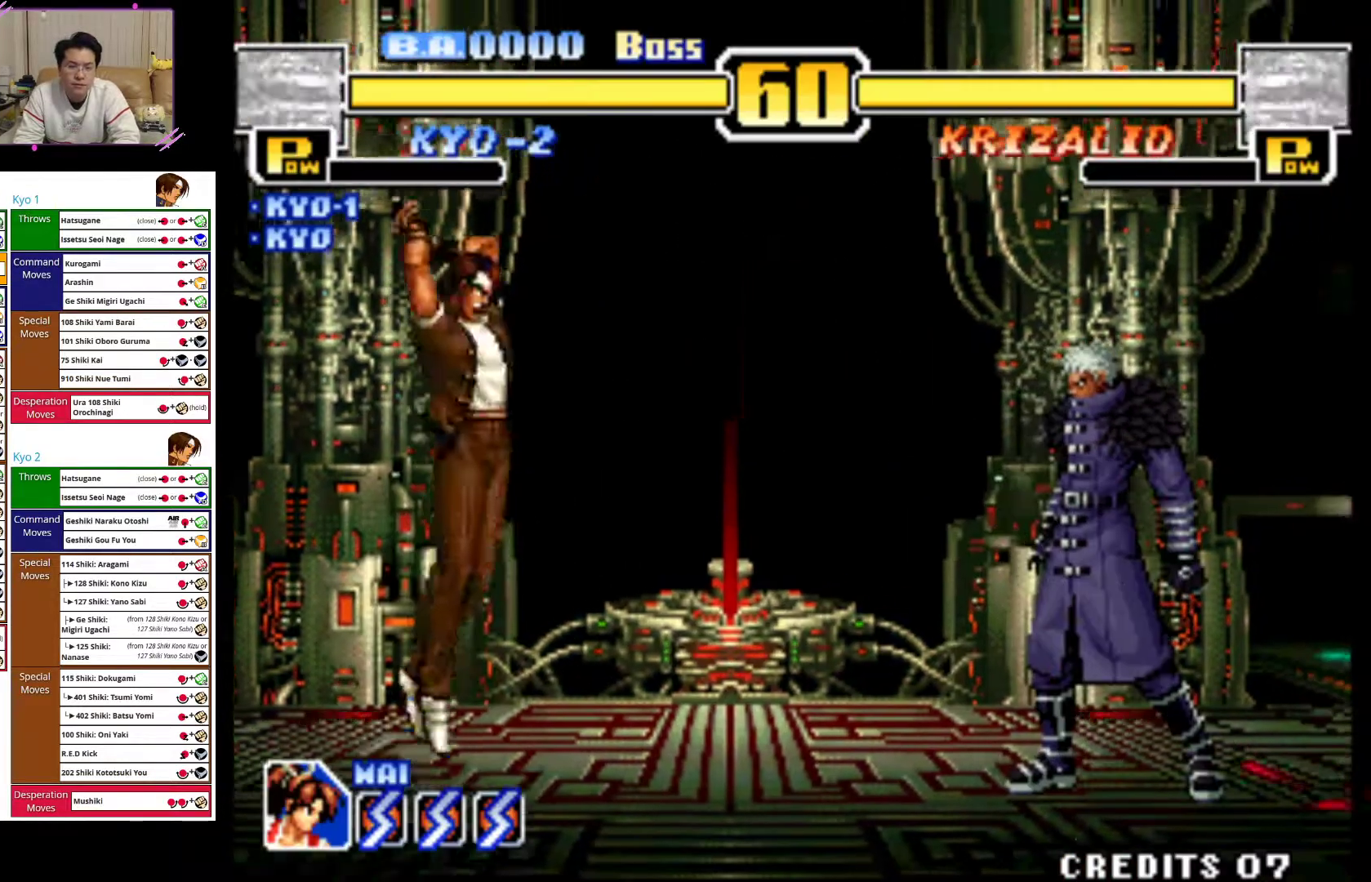
{"dt_ms": 500, "buttons": [], "left_stick": "down-left", "events": [[250, "left_stick", "center"], [300, "CROSS", "down"], [350, "left_stick", "down"], [433, "CROSS", "up"], [433, "left_stick", "down-left"]]}
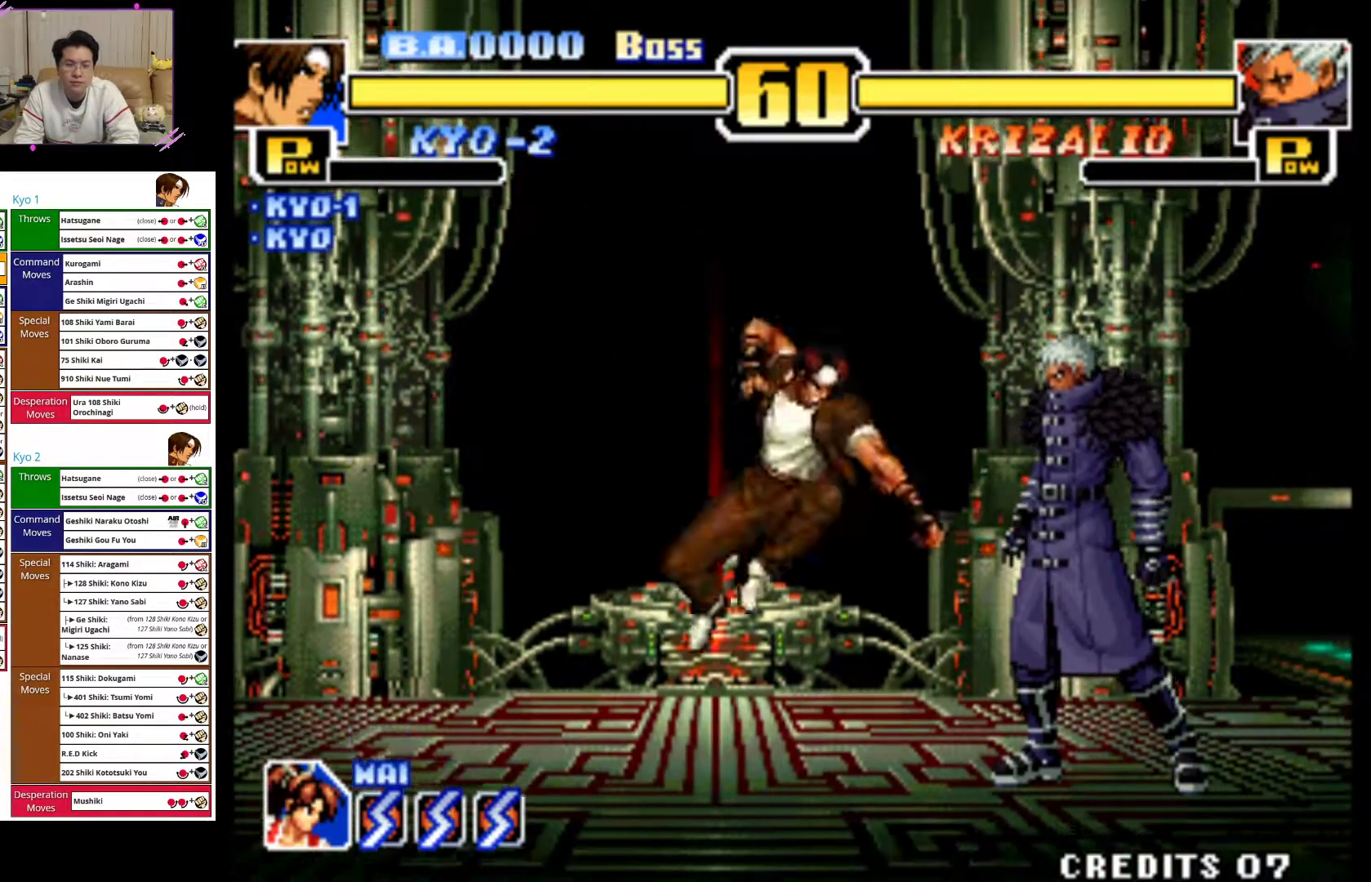
{"dt_ms": 500, "buttons": ["CIRCLE"], "left_stick": "down", "events": [[33, "CIRCLE", "down"], [50, "left_stick", "down"], [117, "CIRCLE", "up"], [183, "CIRCLE", "down"], [333, "CIRCLE", "up"], [367, "CIRCLE", "down"]]}
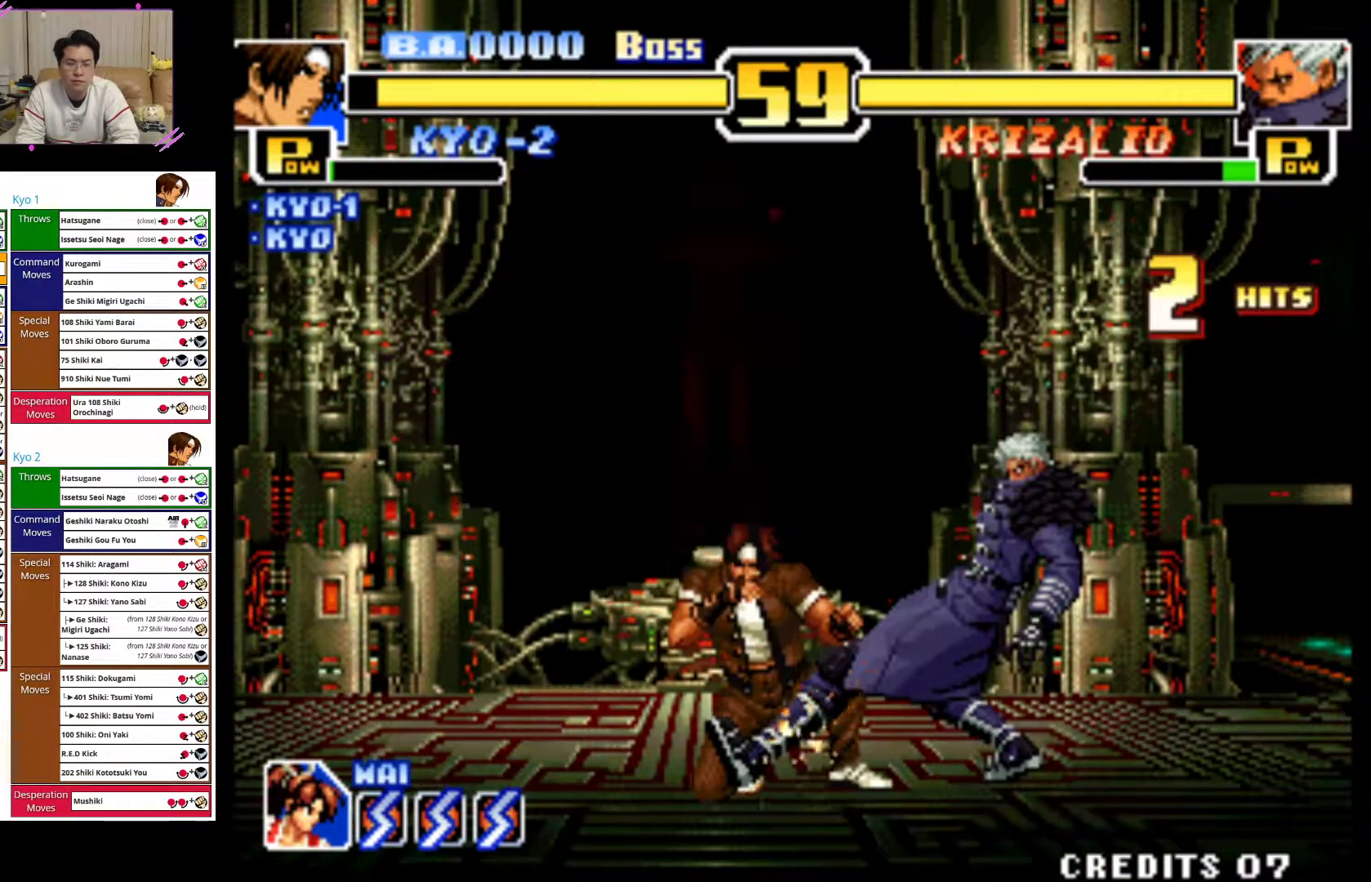
{"dt_ms": 500, "buttons": ["CIRCLE"], "left_stick": "left", "events": [[17, "left_stick", "left"], [33, "CIRCLE", "up"], [183, "CIRCLE", "down"], [317, "CIRCLE", "up"], [383, "CIRCLE", "down"]]}
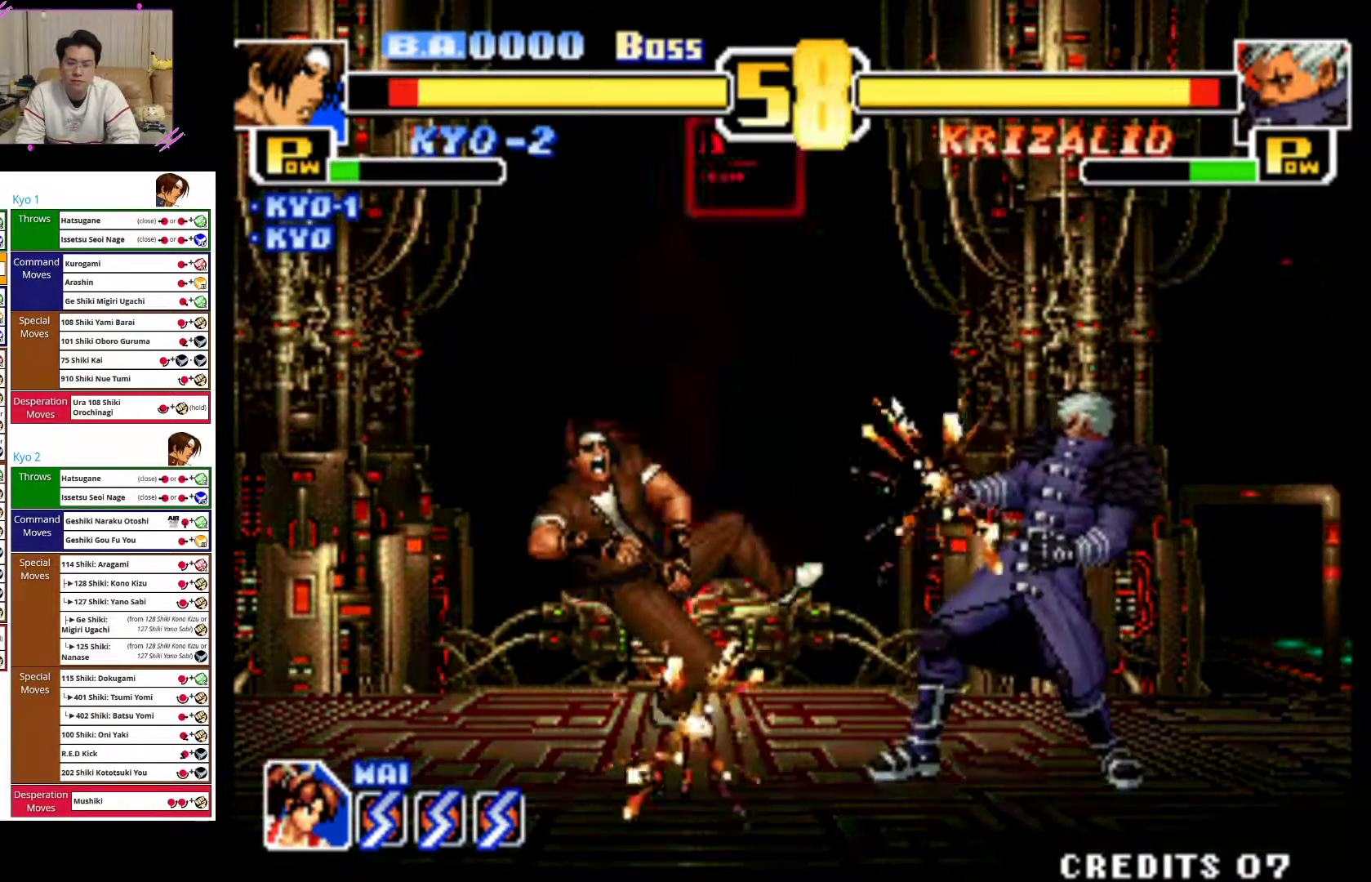
{"dt_ms": 500, "buttons": ["CROSS"], "left_stick": "center", "events": [[17, "CIRCLE", "up"], [300, "left_stick", "center"], [500, "CROSS", "down"]]}
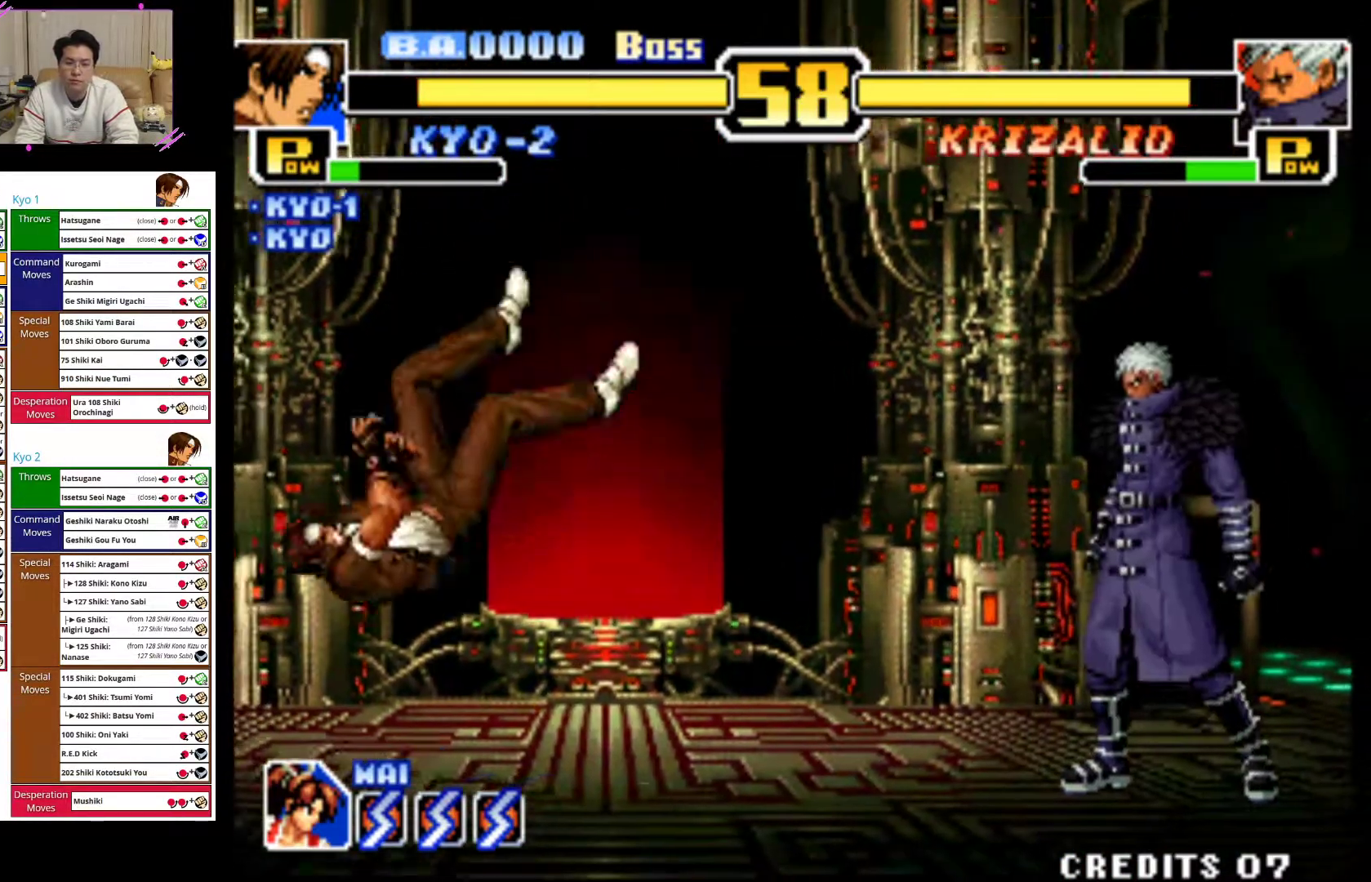
{"dt_ms": 500, "buttons": [], "left_stick": "left", "events": [[117, "left_stick", "left"], [200, "CROSS", "up"], [250, "CROSS", "down"], [467, "CROSS", "up"]]}
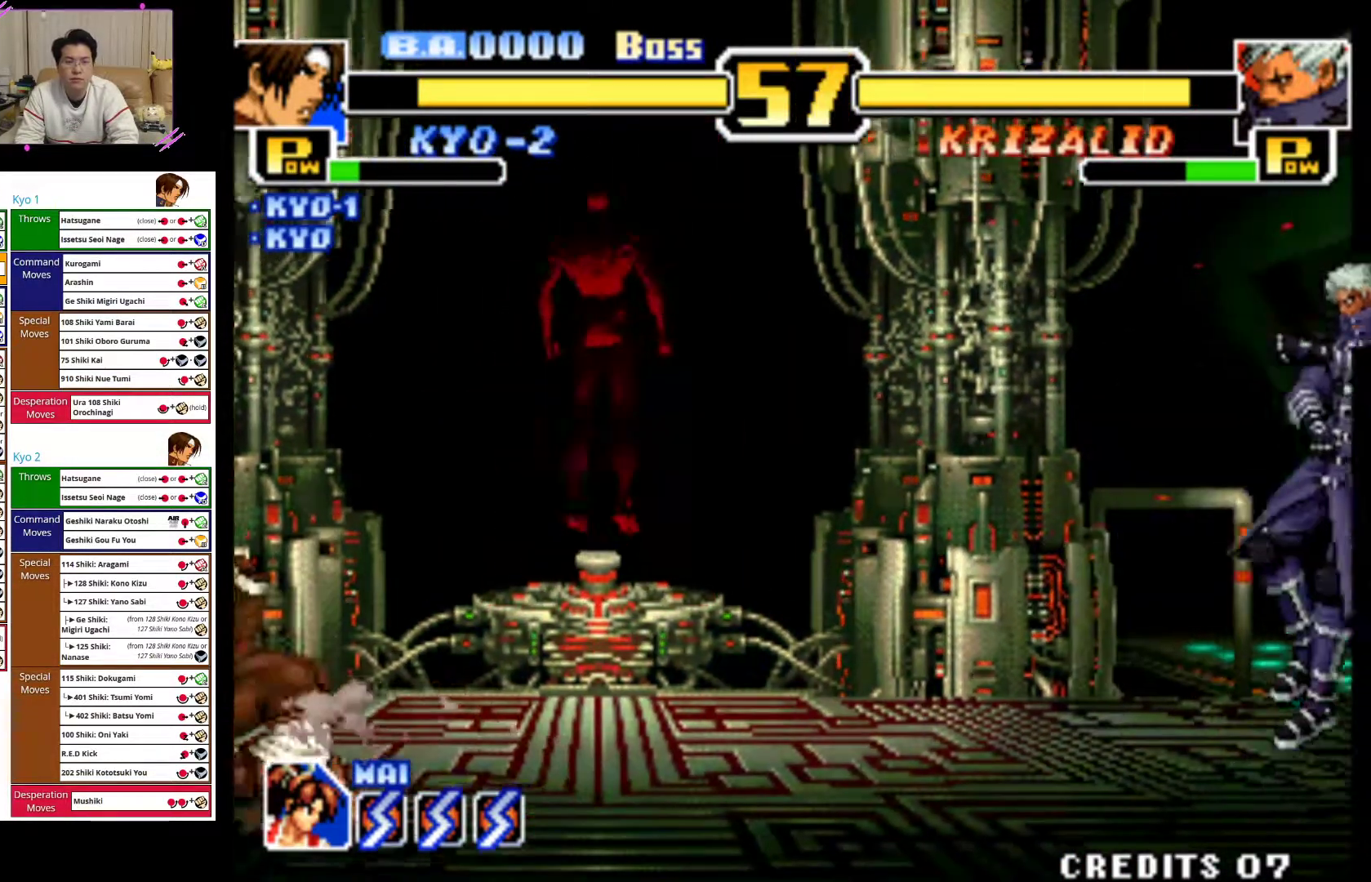
{"dt_ms": 500, "buttons": [], "left_stick": "center", "events": [[383, "left_stick", "center"]]}
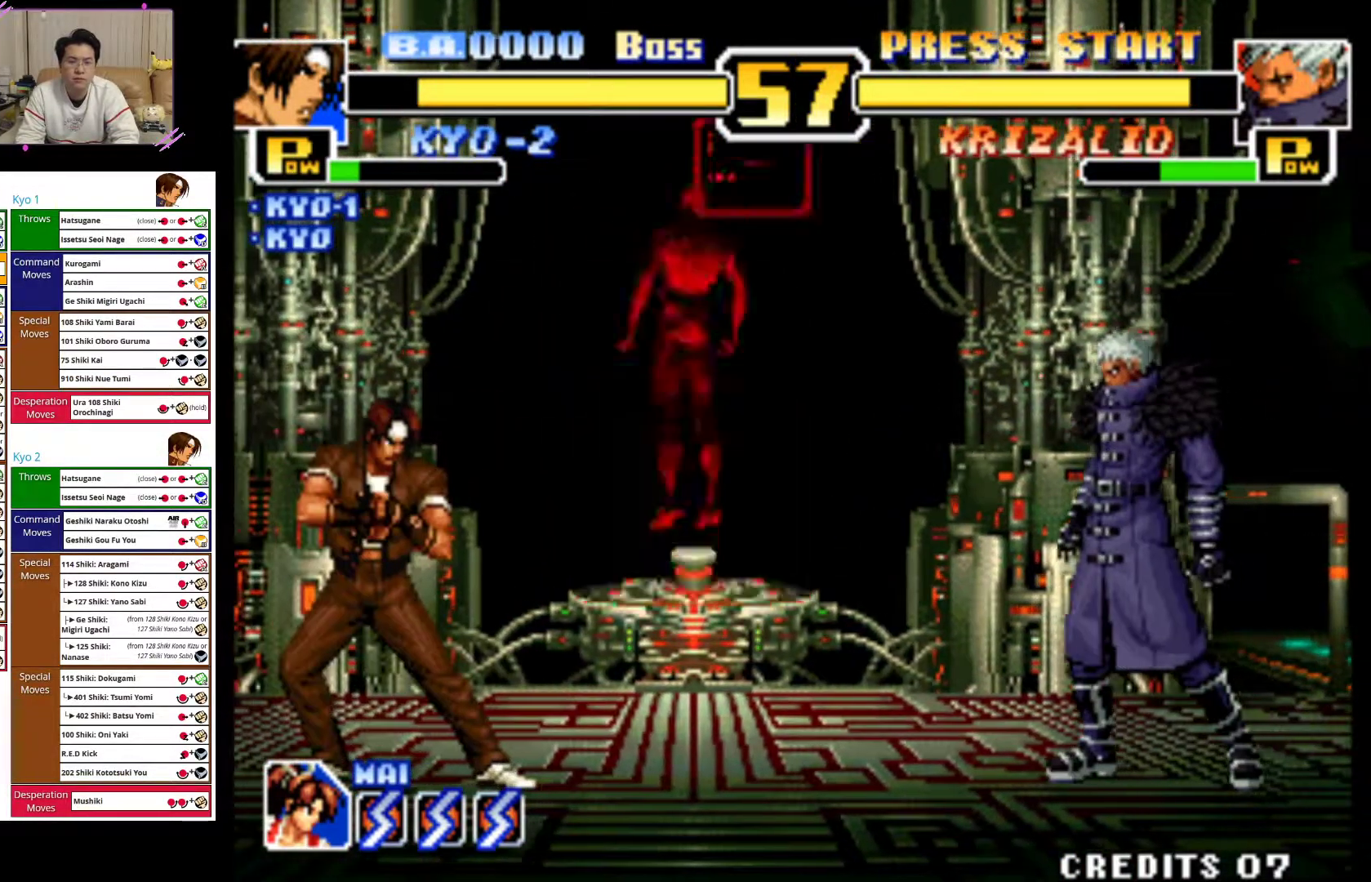
{"dt_ms": 500, "buttons": [], "left_stick": "center", "events": [[183, "left_stick", "up-right"], [483, "left_stick", "center"]]}
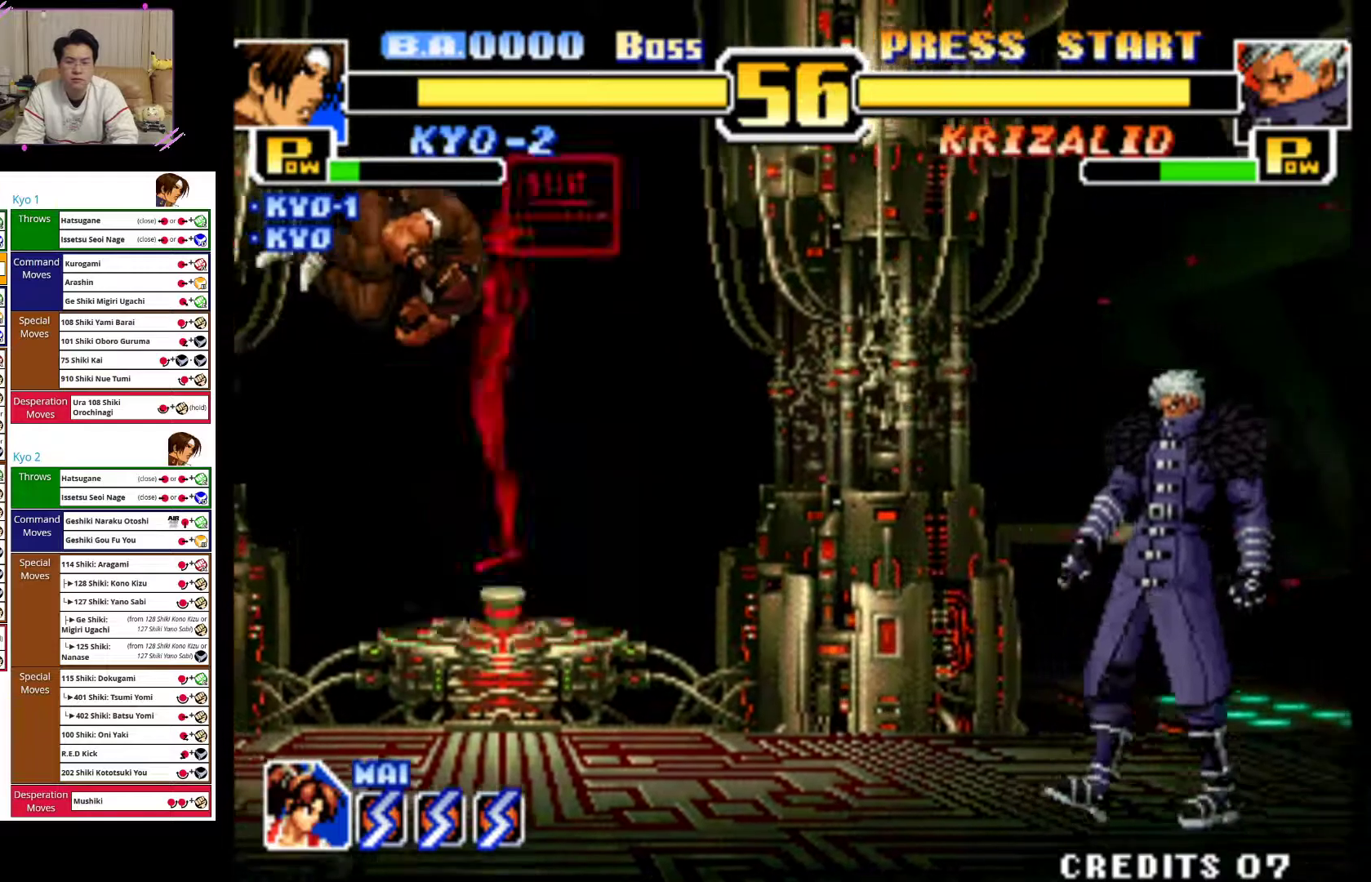
{"dt_ms": 500, "buttons": [], "left_stick": "up-right", "events": [[83, "CIRCLE", "down"], [233, "CIRCLE", "up"], [283, "left_stick", "up-right"]]}
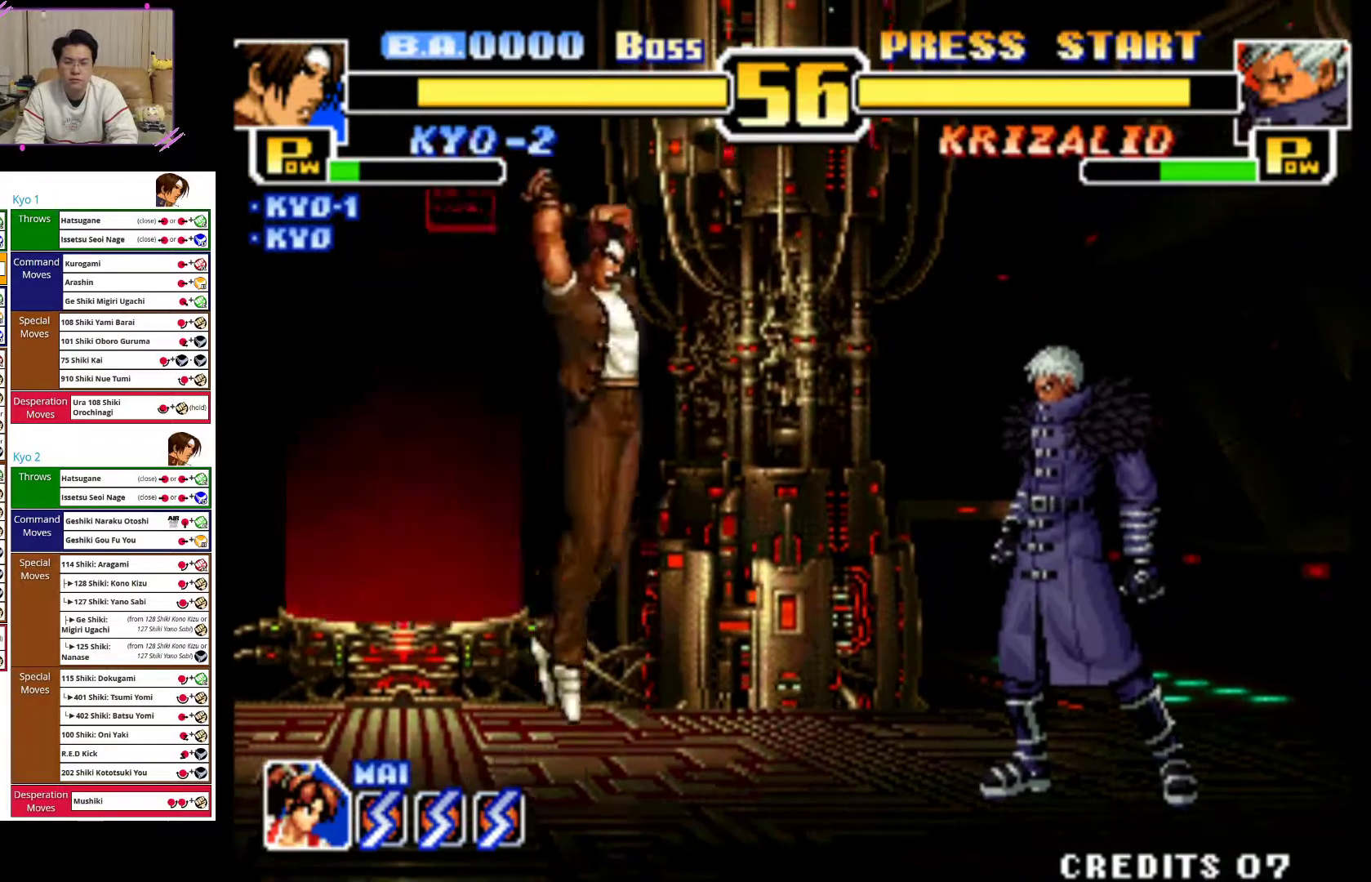
{"dt_ms": 500, "buttons": [], "left_stick": "down", "events": [[67, "left_stick", "center"], [200, "CIRCLE", "down"], [350, "CIRCLE", "up"], [383, "left_stick", "down"]]}
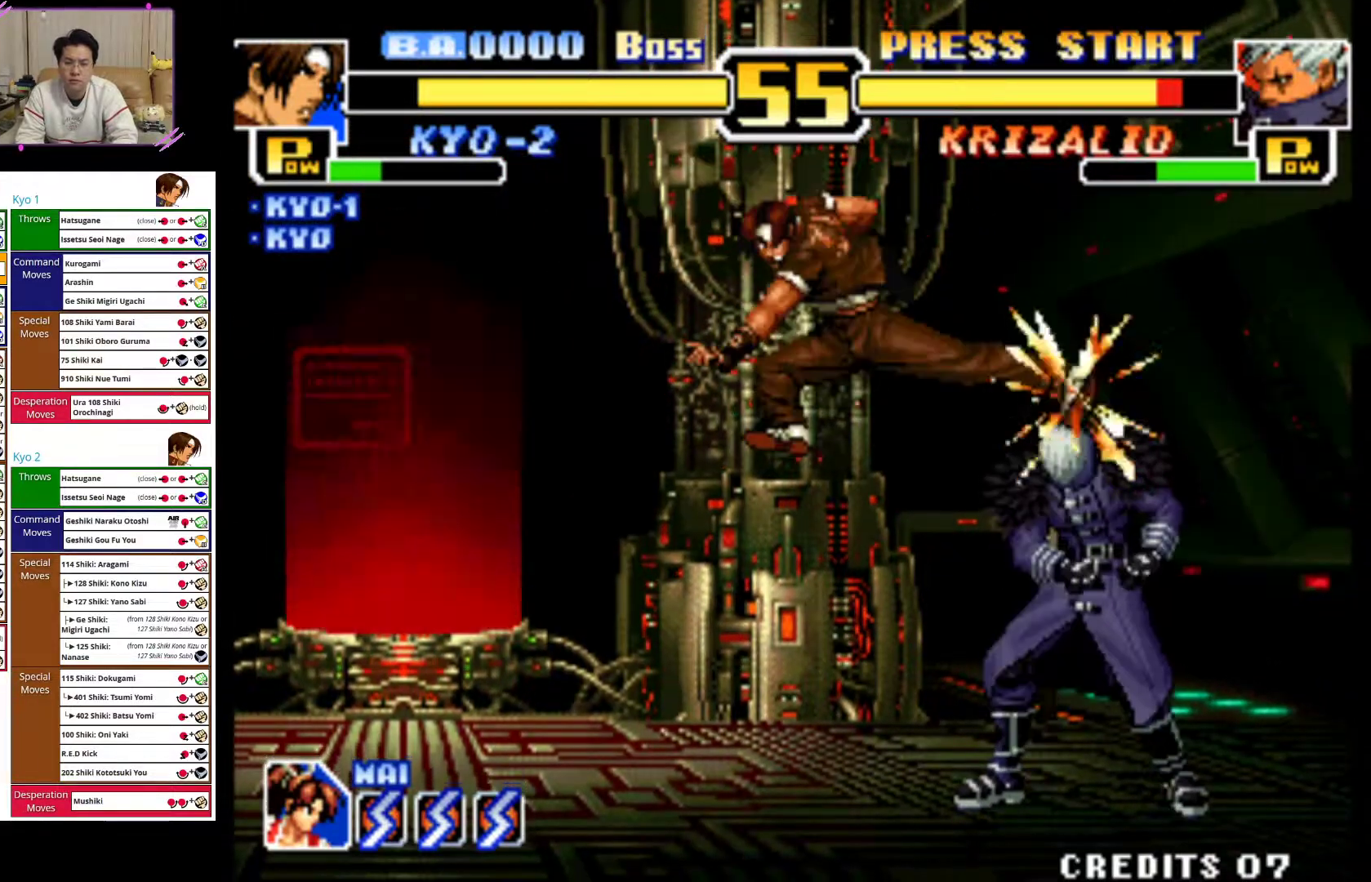
{"dt_ms": 500, "buttons": ["CIRCLE"], "left_stick": "down", "events": [[33, "CIRCLE", "down"], [133, "CIRCLE", "up"], [217, "CIRCLE", "down"], [333, "CIRCLE", "up"], [383, "CIRCLE", "down"]]}
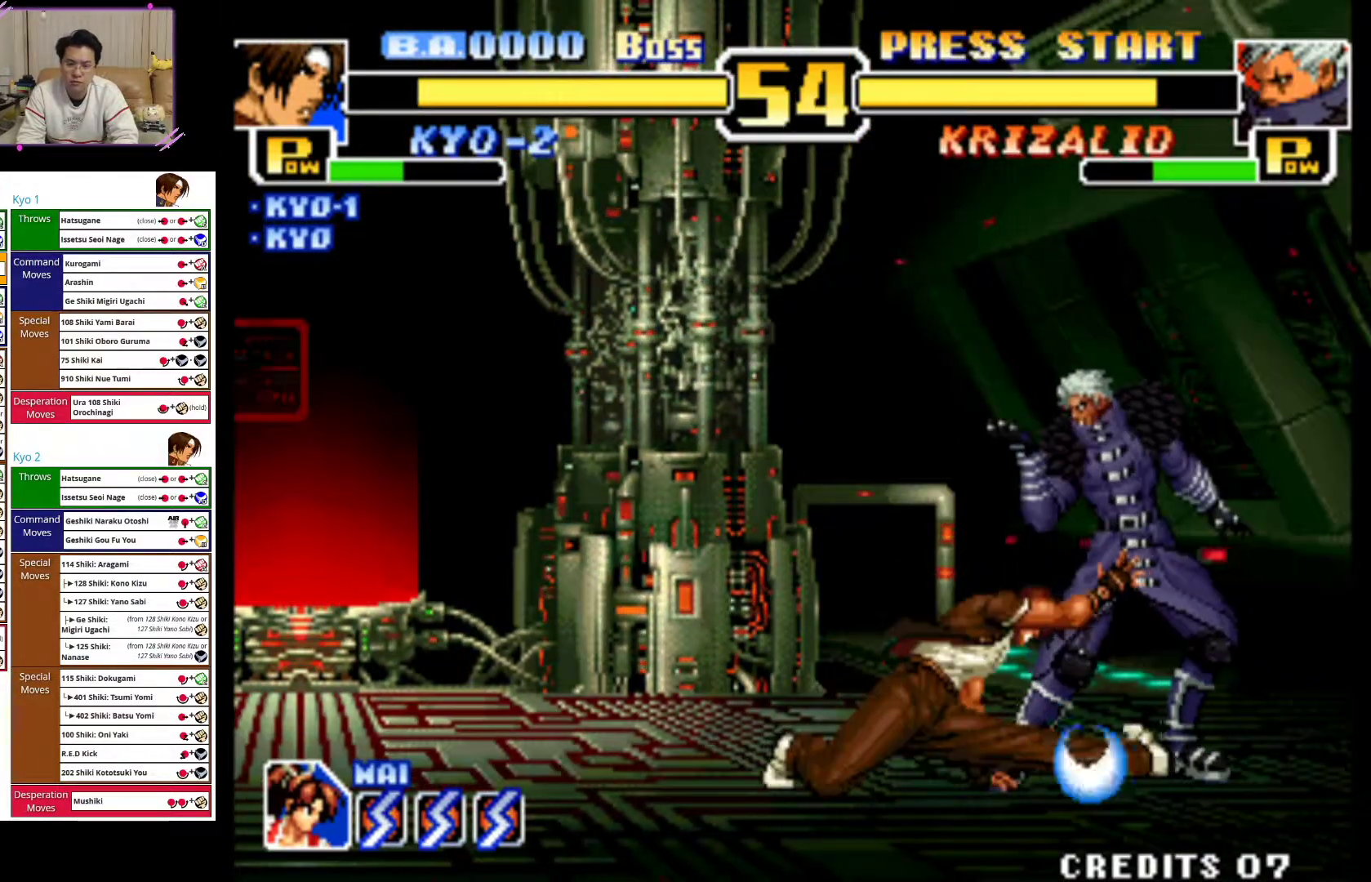
{"dt_ms": 1000, "buttons": [], "left_stick": "up-left"}